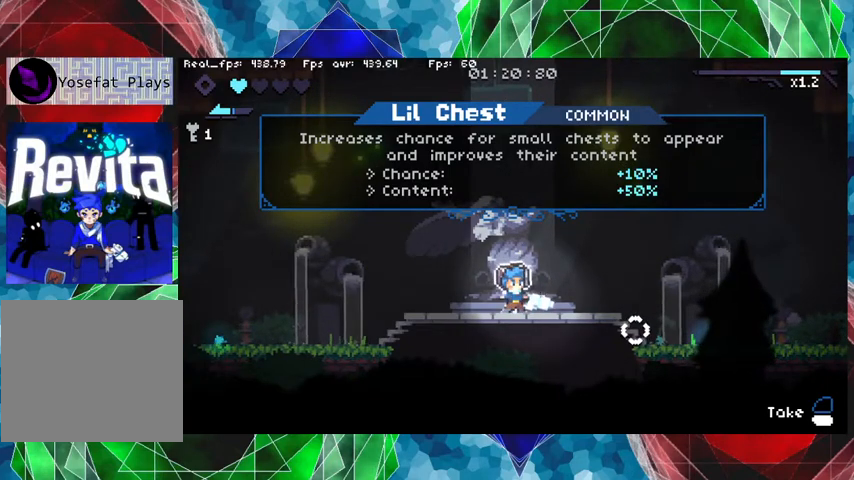
Gameplay with a controller (Nintendo layout); each line is a JSON object with the inputs held at the frame after it. "events" lists button and stick changes between this image and that frame as [ms after this image, input, new state], when the widget could be followed in between. Not read: L3 R3.
{"buttons": ["L1"], "left_stick": "center", "right_stick": "center", "events": [[500, "L1", "down"]]}
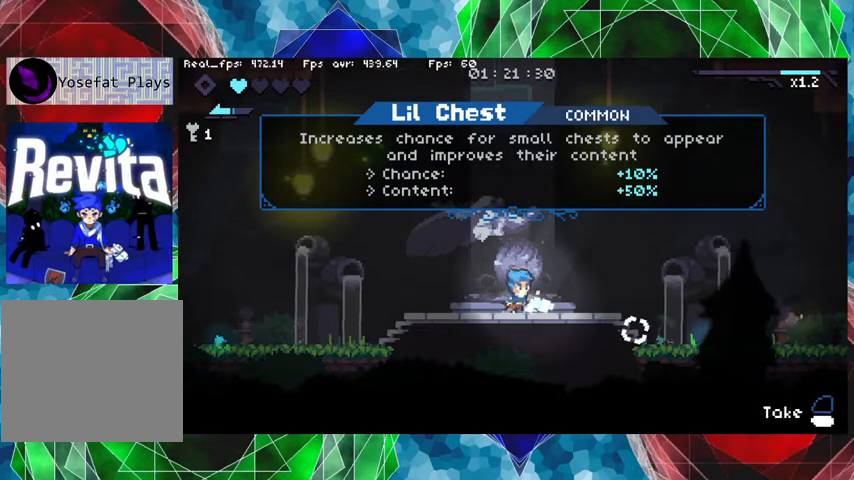
{"buttons": [], "left_stick": "center", "right_stick": "center", "events": [[133, "L1", "up"]]}
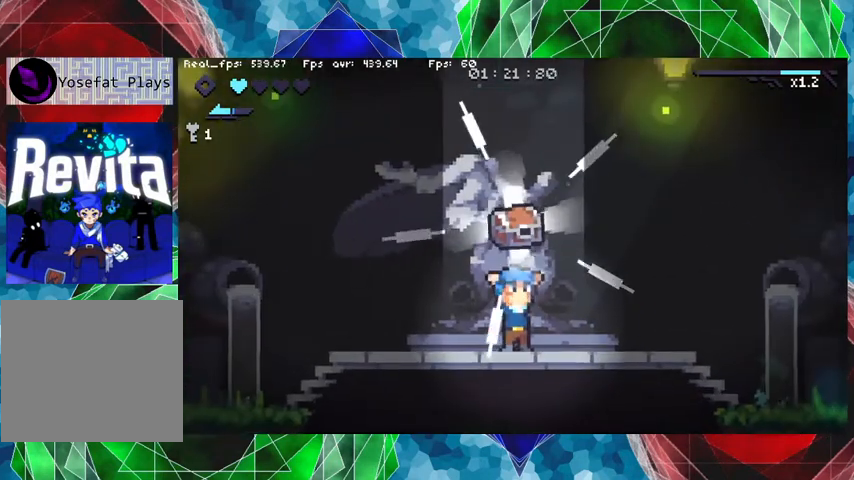
{"buttons": [], "left_stick": "center", "right_stick": "center", "events": []}
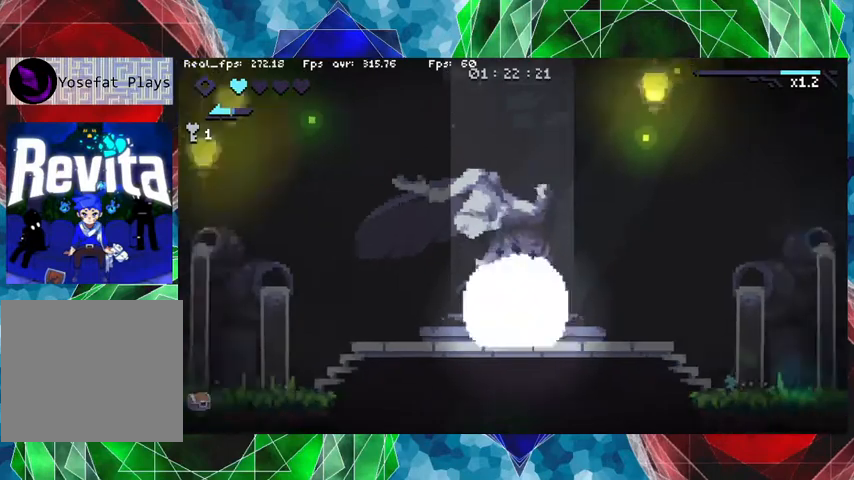
{"buttons": [], "left_stick": "center", "right_stick": "center", "events": []}
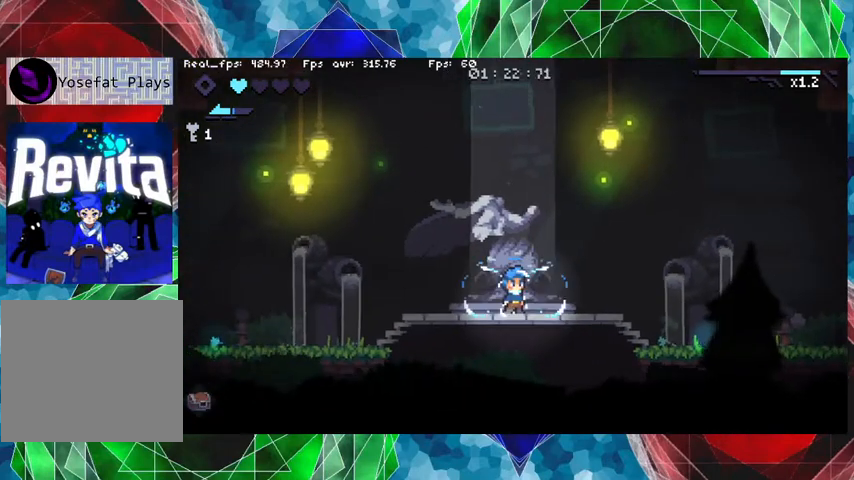
{"buttons": [], "left_stick": "center", "right_stick": "center", "events": []}
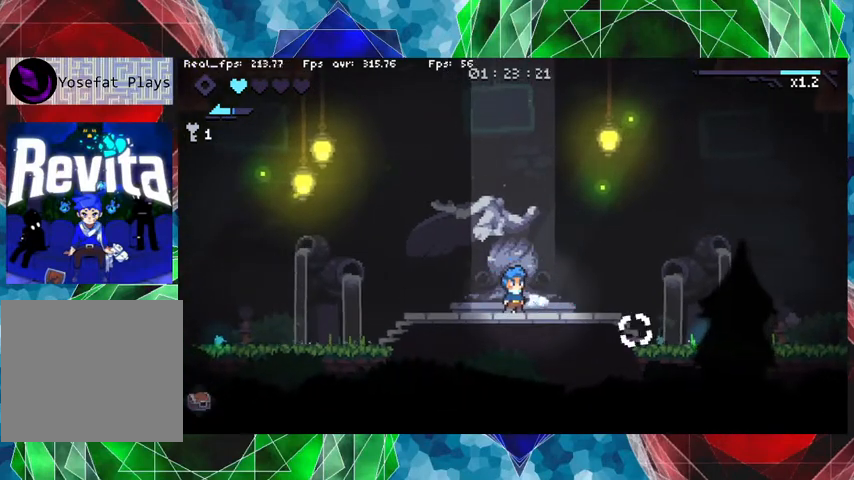
{"buttons": ["DPAD_RIGHT"], "left_stick": "center", "right_stick": "center", "events": [[433, "DPAD_RIGHT", "down"]]}
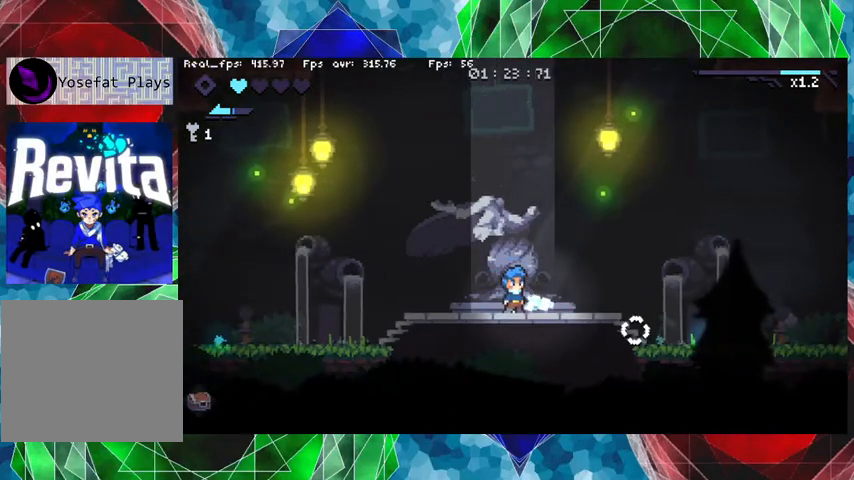
{"buttons": [], "left_stick": "center", "right_stick": "center", "events": [[400, "DPAD_RIGHT", "up"]]}
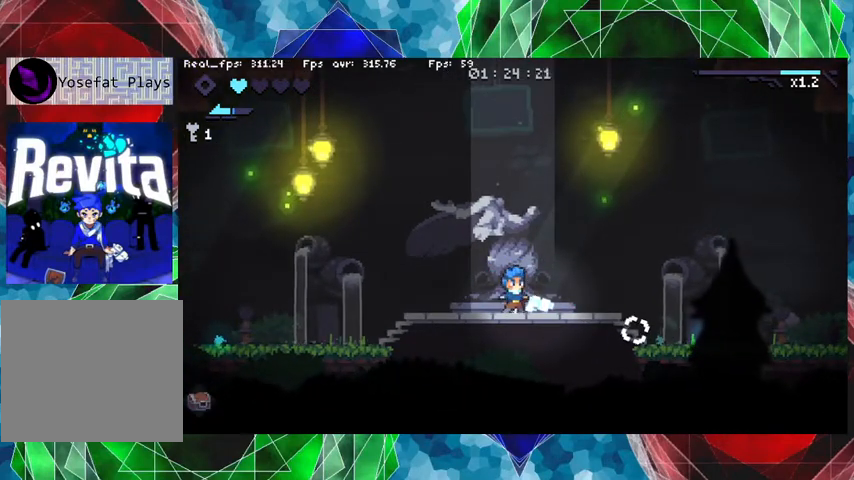
{"buttons": [], "left_stick": "center", "right_stick": "center", "events": []}
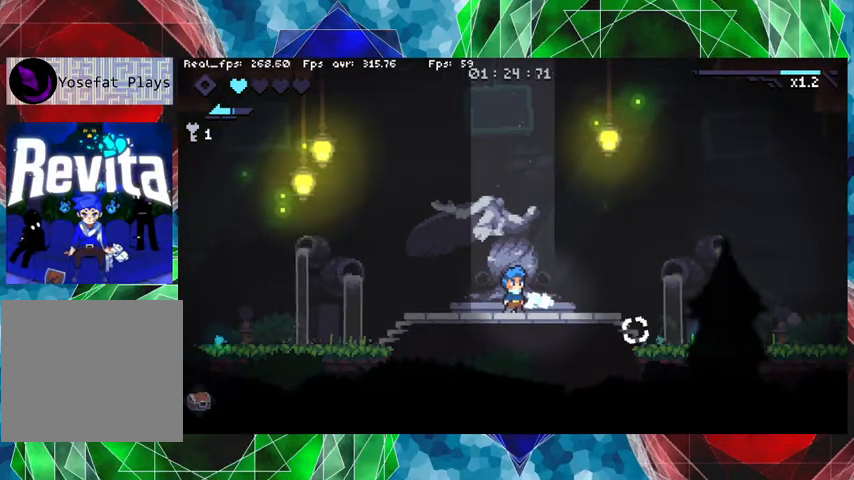
{"buttons": [], "left_stick": "center", "right_stick": "center", "events": [[100, "left_stick", "right"], [433, "left_stick", "center"]]}
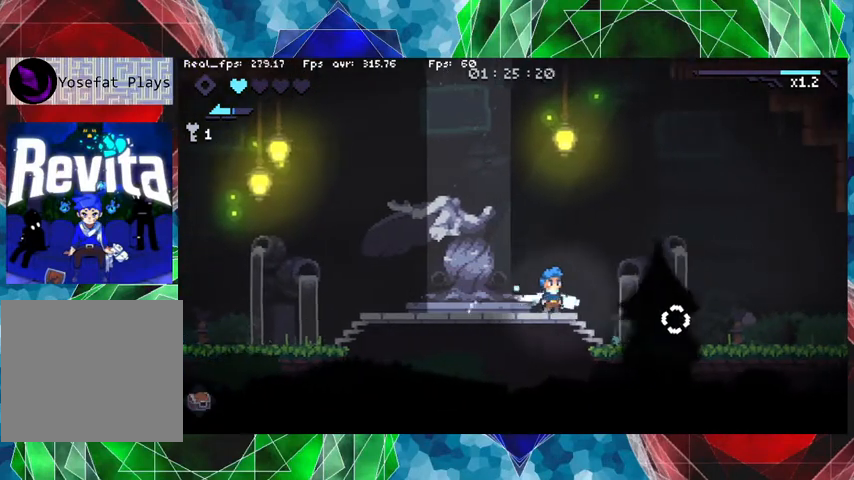
{"buttons": ["X"], "left_stick": "center", "right_stick": "center", "events": [[33, "X", "down"]]}
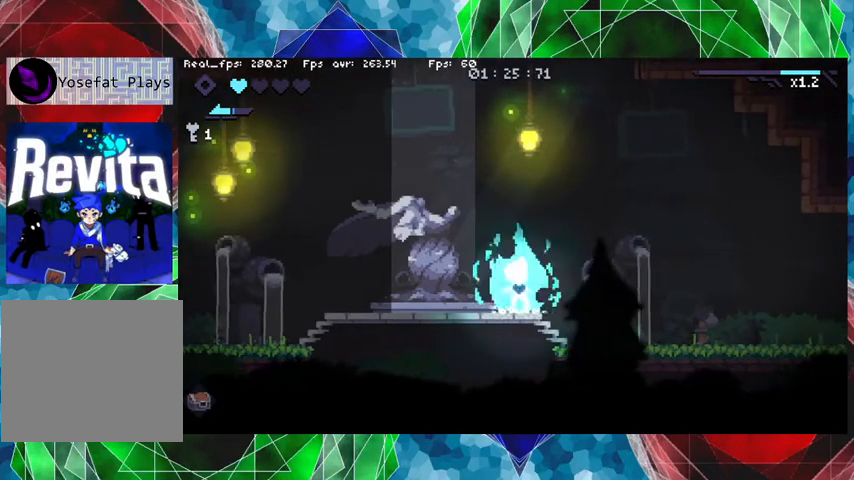
{"buttons": ["X"], "left_stick": "center", "right_stick": "center", "events": []}
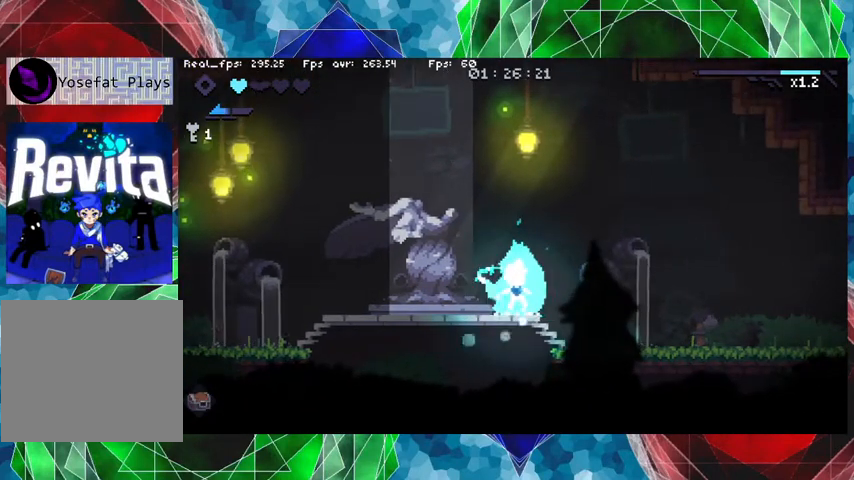
{"buttons": ["X"], "left_stick": "center", "right_stick": "center", "events": []}
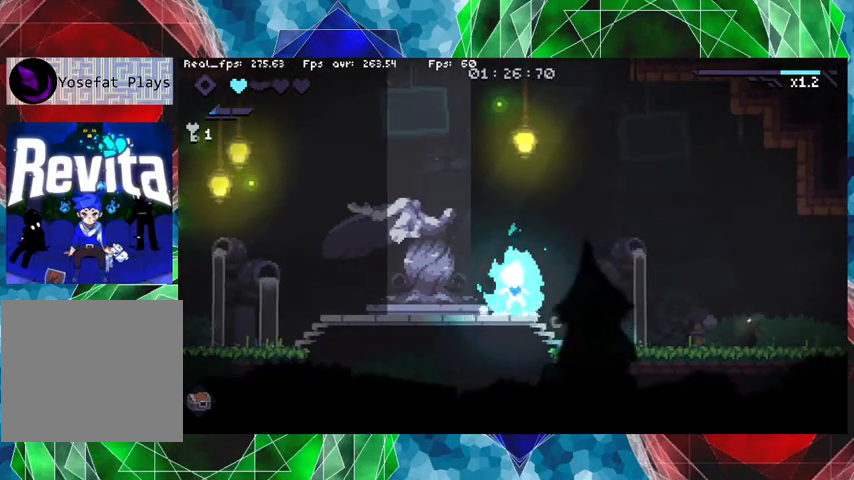
{"buttons": ["X"], "left_stick": "center", "right_stick": "center", "events": []}
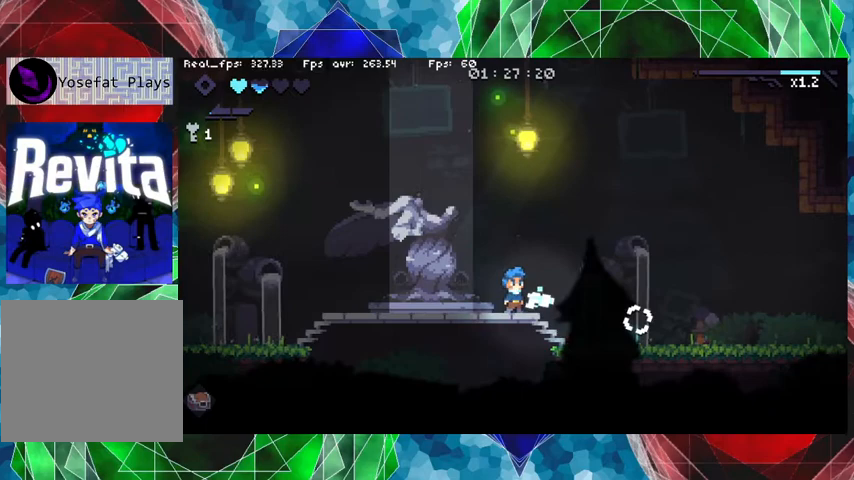
{"buttons": ["X"], "left_stick": "center", "right_stick": "center", "events": []}
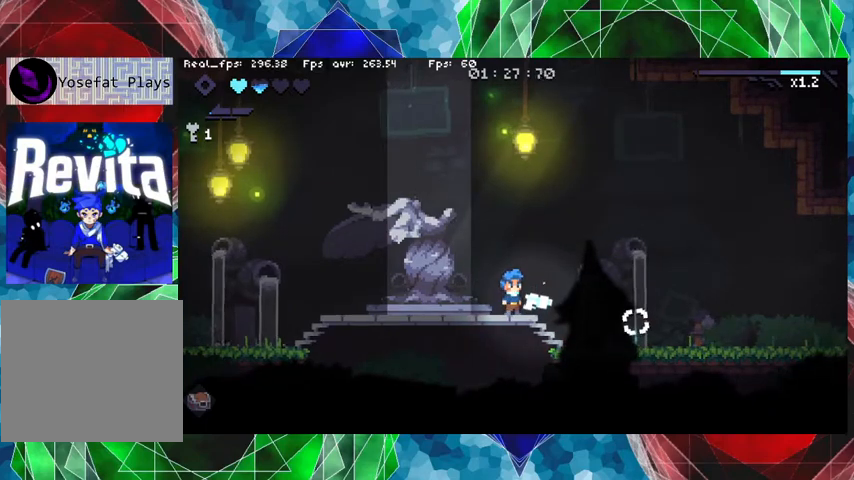
{"buttons": [], "left_stick": "right", "right_stick": "center", "events": [[67, "X", "up"], [67, "left_stick", "right"]]}
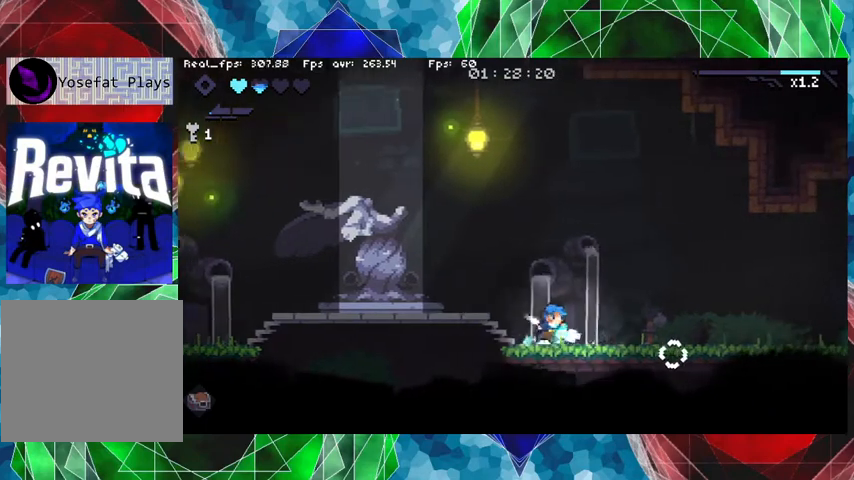
{"buttons": [], "left_stick": "right", "right_stick": "center", "events": []}
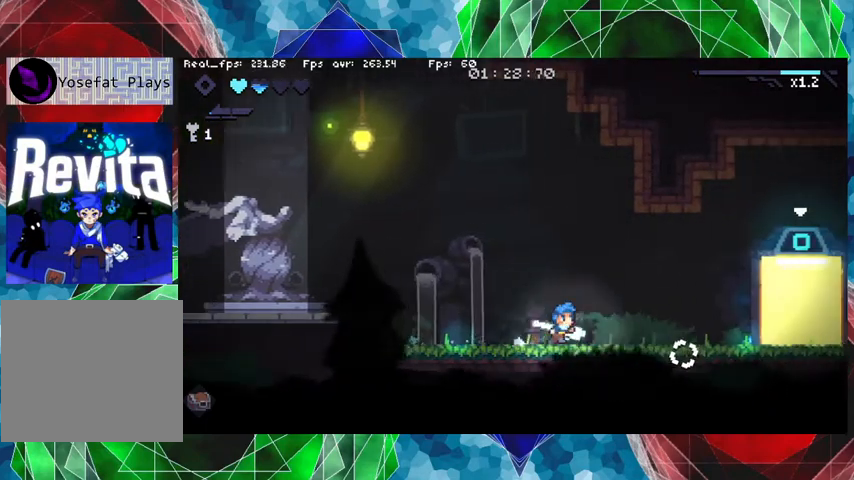
{"buttons": [], "left_stick": "right", "right_stick": "center", "events": []}
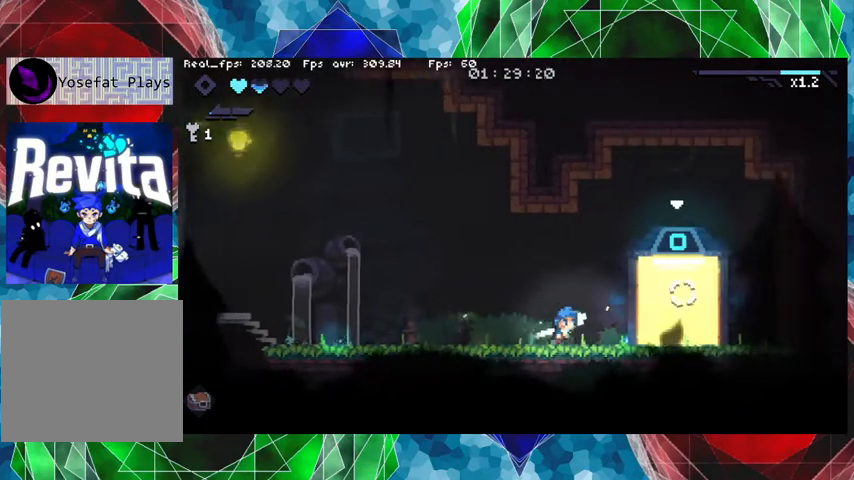
{"buttons": [], "left_stick": "center", "right_stick": "center", "events": [[467, "left_stick", "center"]]}
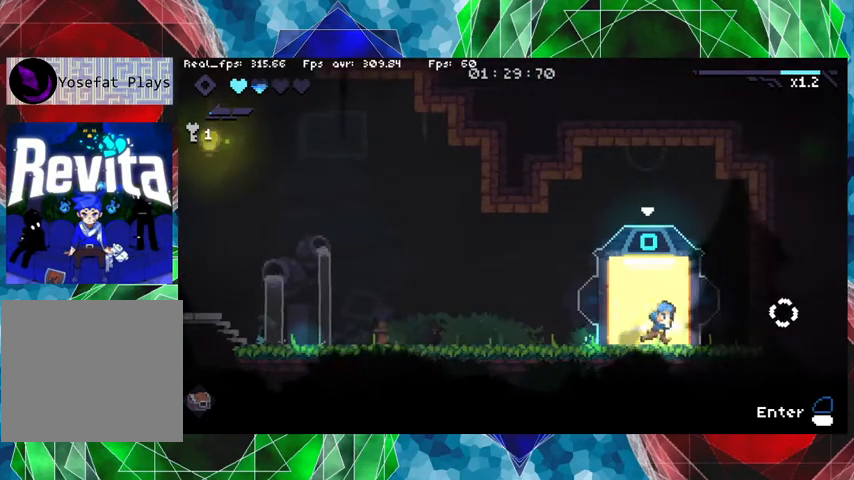
{"buttons": ["L1"], "left_stick": "center", "right_stick": "center", "events": [[500, "L1", "down"]]}
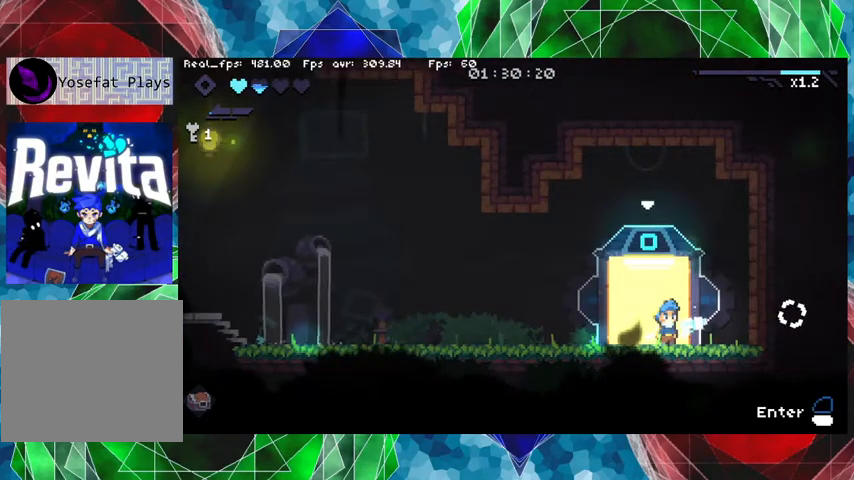
{"buttons": [], "left_stick": "center", "right_stick": "center", "events": [[100, "L1", "up"]]}